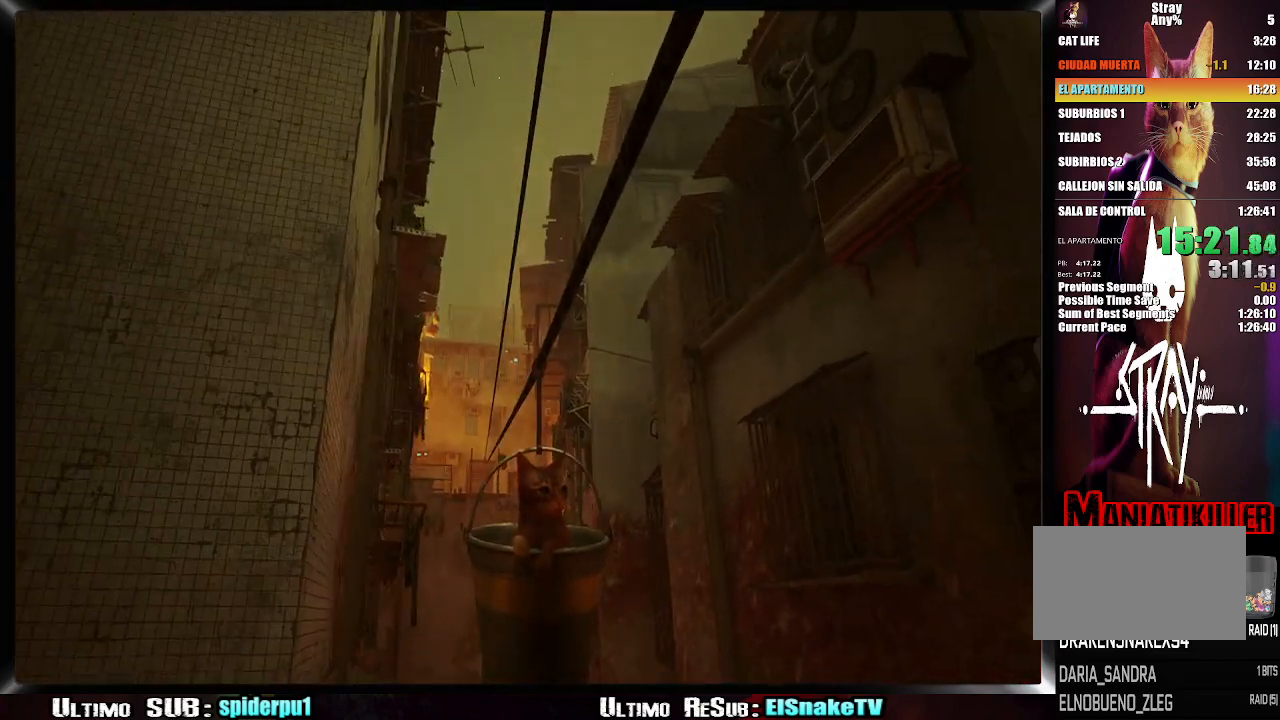
Gameplay with a controller (PlayStation layout); each line is a JSON object with the inputs held at the frame after it. "events" lists button and stick changes between this image and that frame as [ms after this image, input, new state], when the widget could be followed in between. Not read: L3 R3.
{"buttons": [], "left_stick": "center", "right_stick": "center", "events": []}
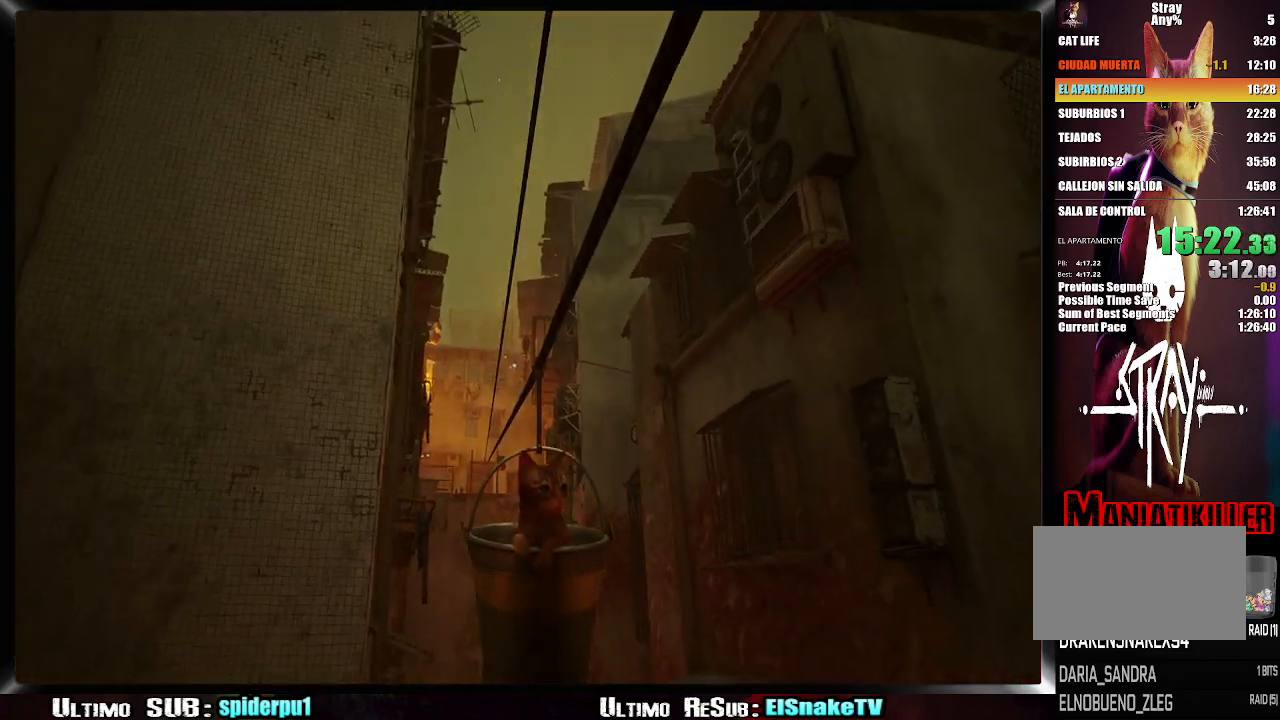
{"buttons": [], "left_stick": "center", "right_stick": "right", "events": [[183, "right_stick", "right"]]}
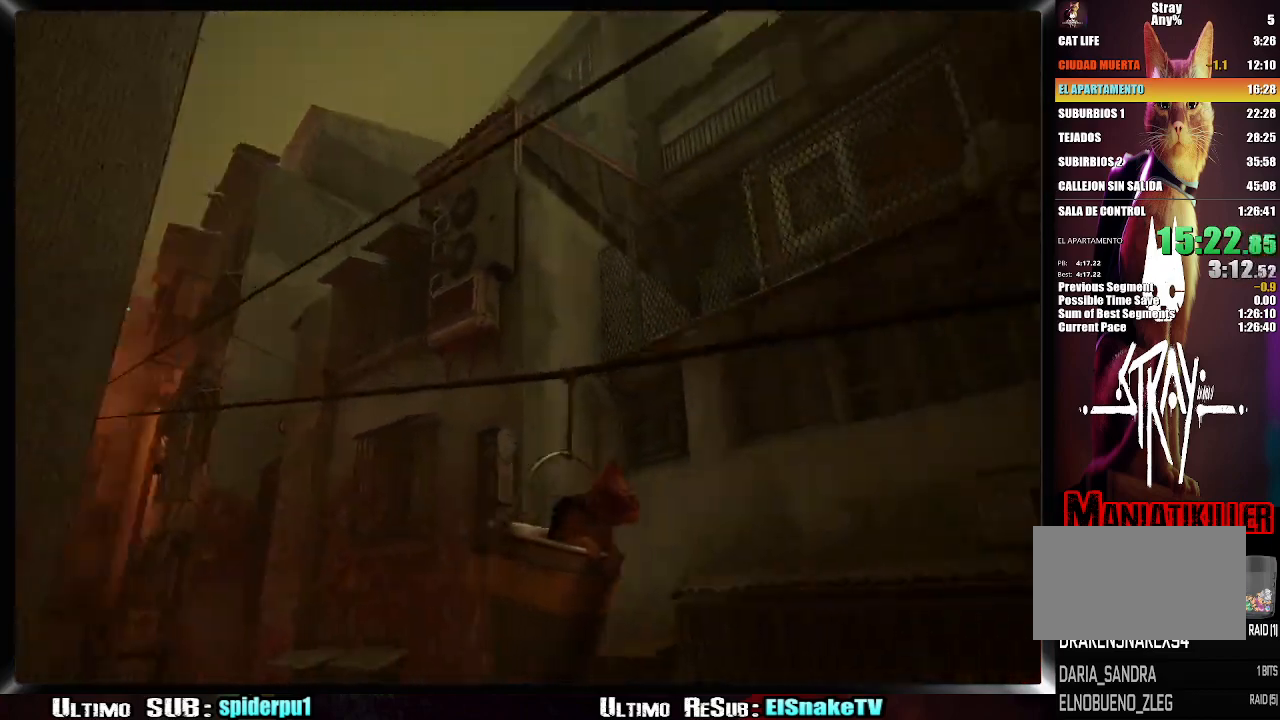
{"buttons": [], "left_stick": "center", "right_stick": "right", "events": []}
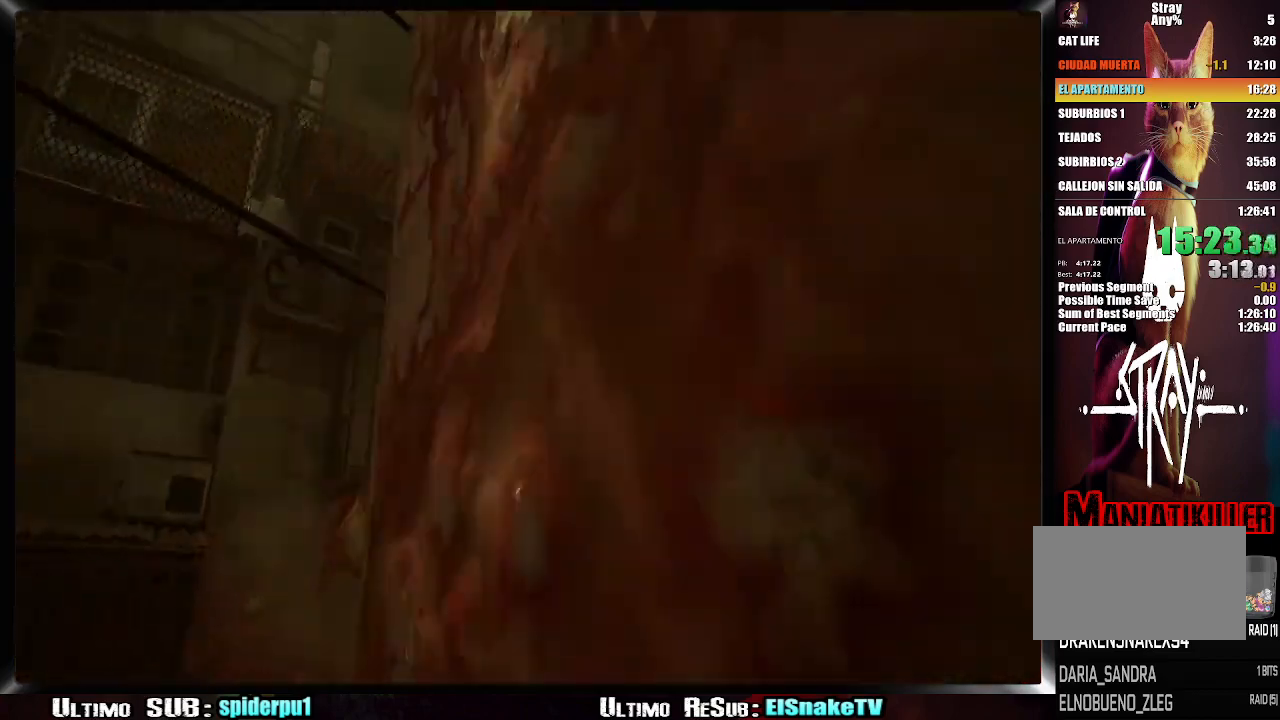
{"buttons": [], "left_stick": "center", "right_stick": "center", "events": [[500, "right_stick", "center"]]}
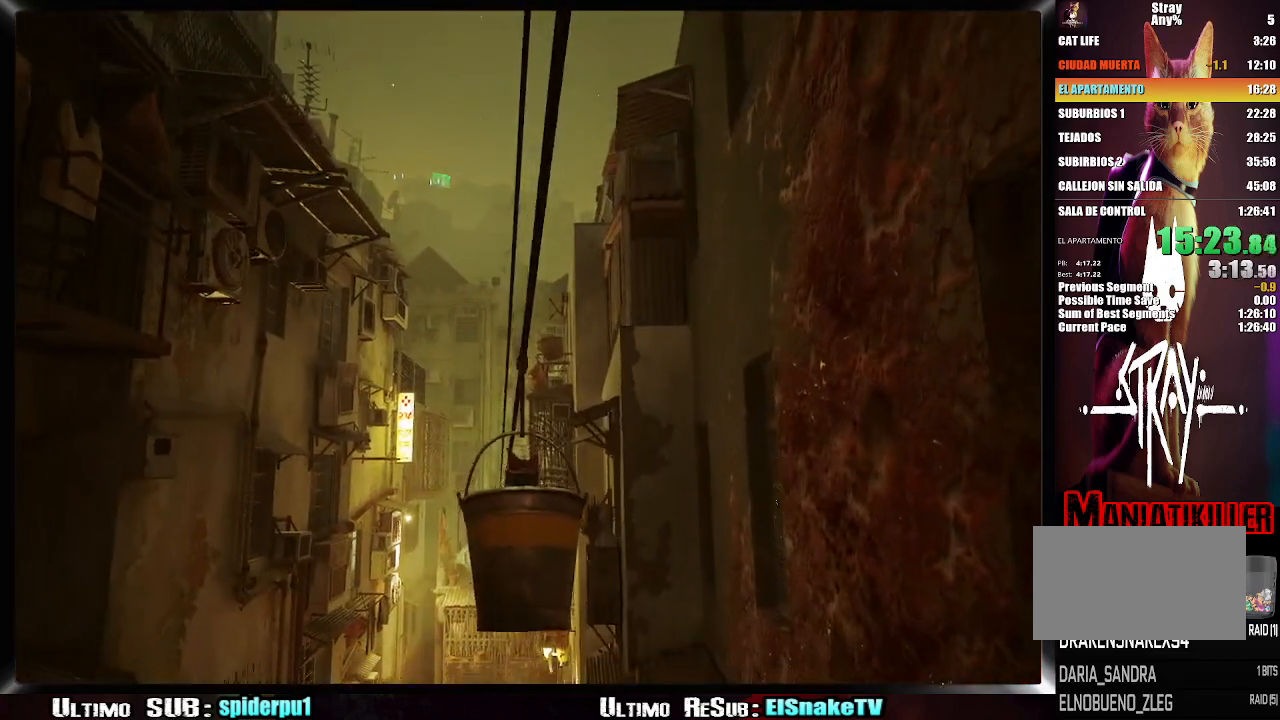
{"buttons": [], "left_stick": "center", "right_stick": "center", "events": [[100, "right_stick", "down"], [333, "right_stick", "center"]]}
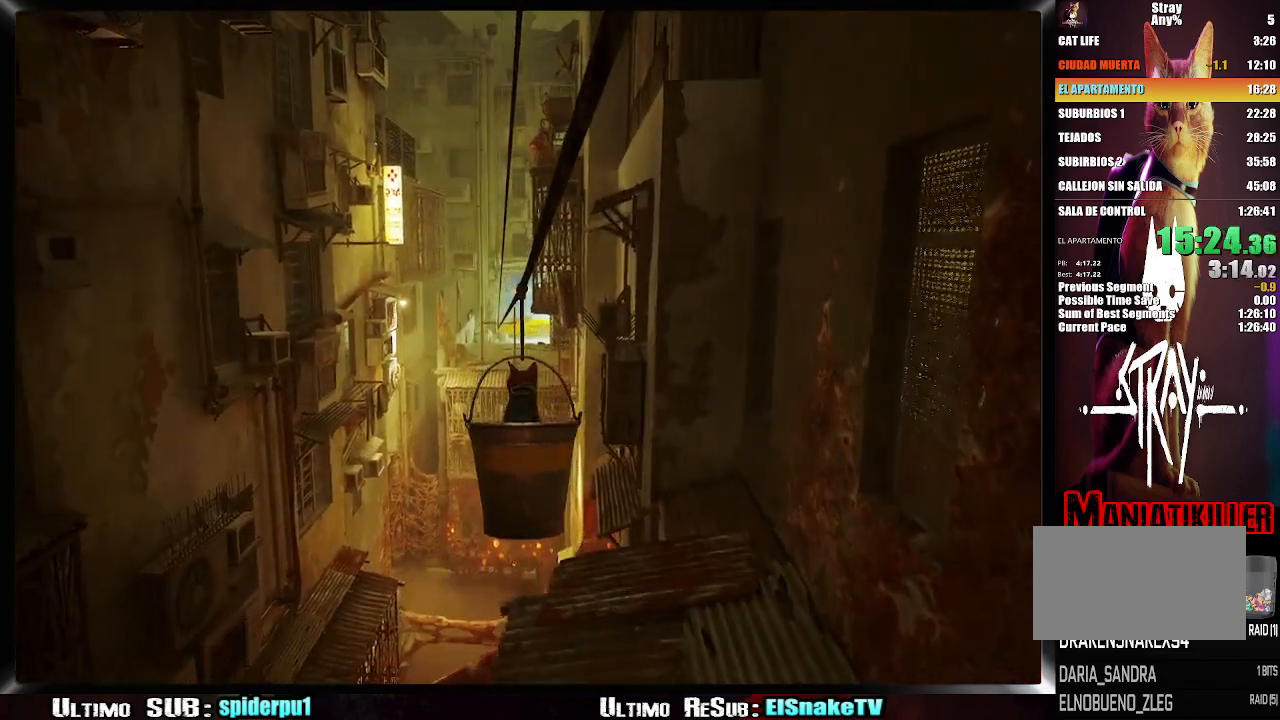
{"buttons": [], "left_stick": "center", "right_stick": "center", "events": []}
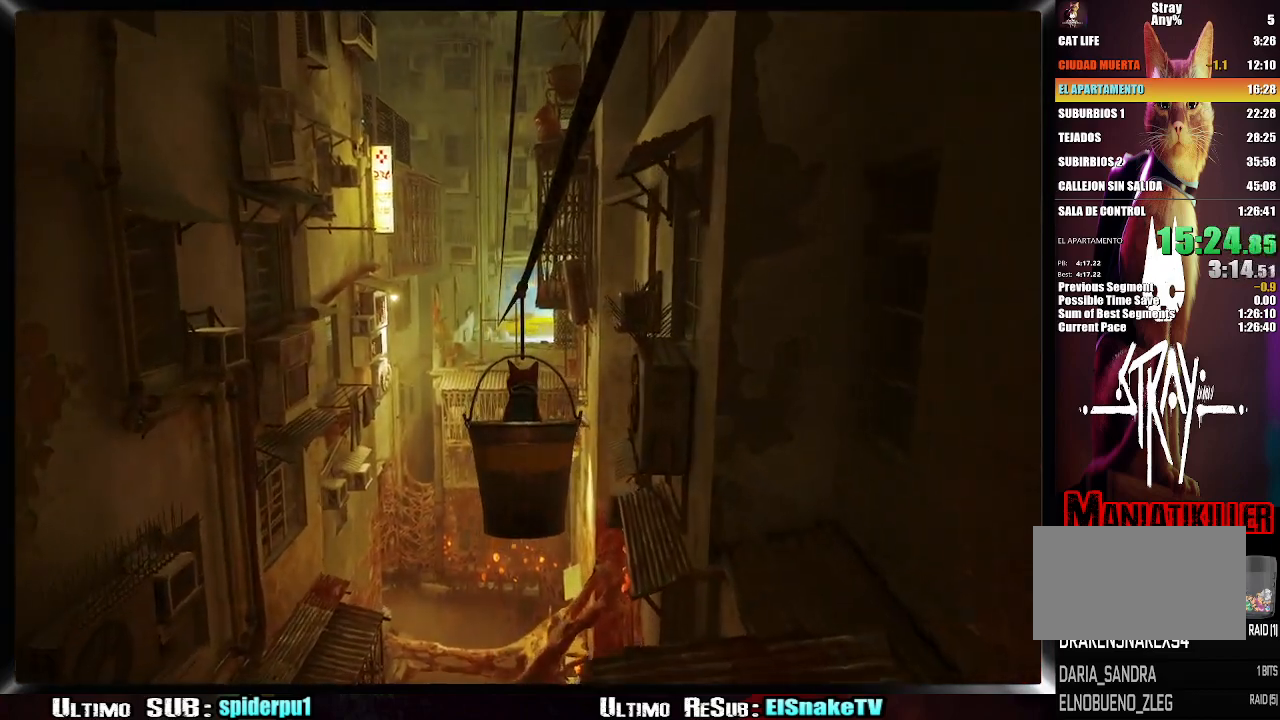
{"buttons": [], "left_stick": "center", "right_stick": "center", "events": []}
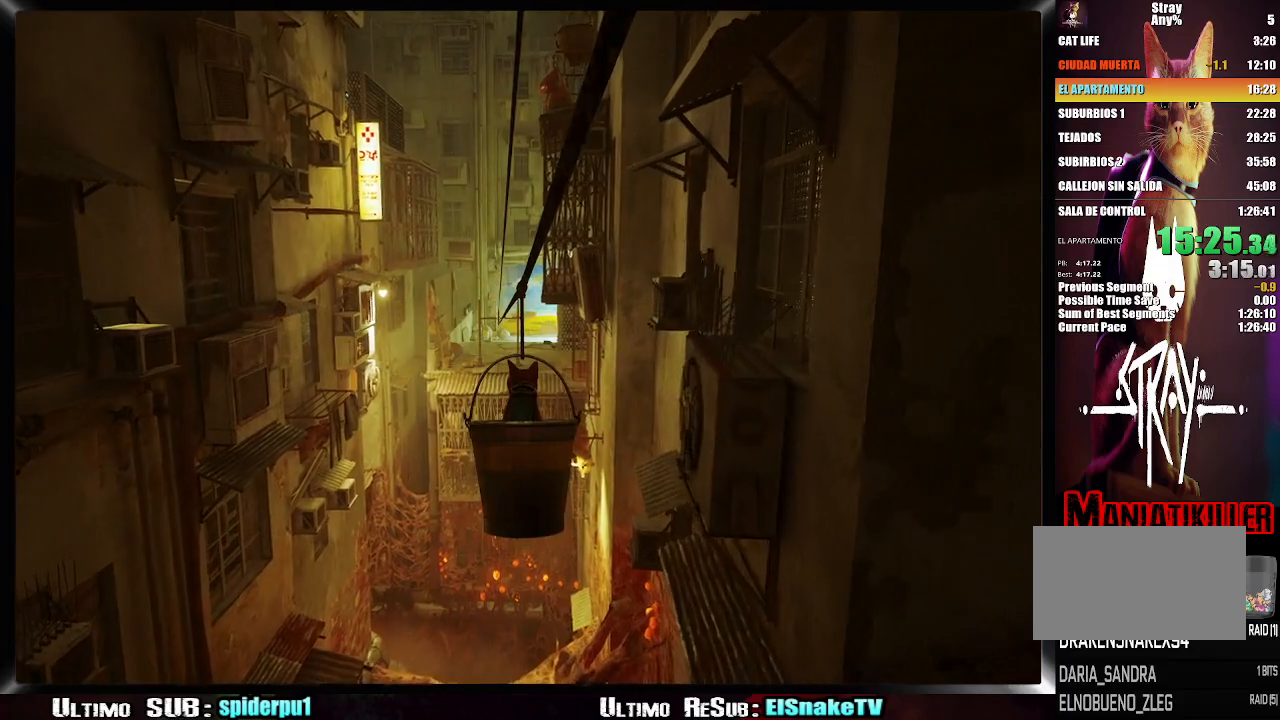
{"buttons": [], "left_stick": "center", "right_stick": "center", "events": []}
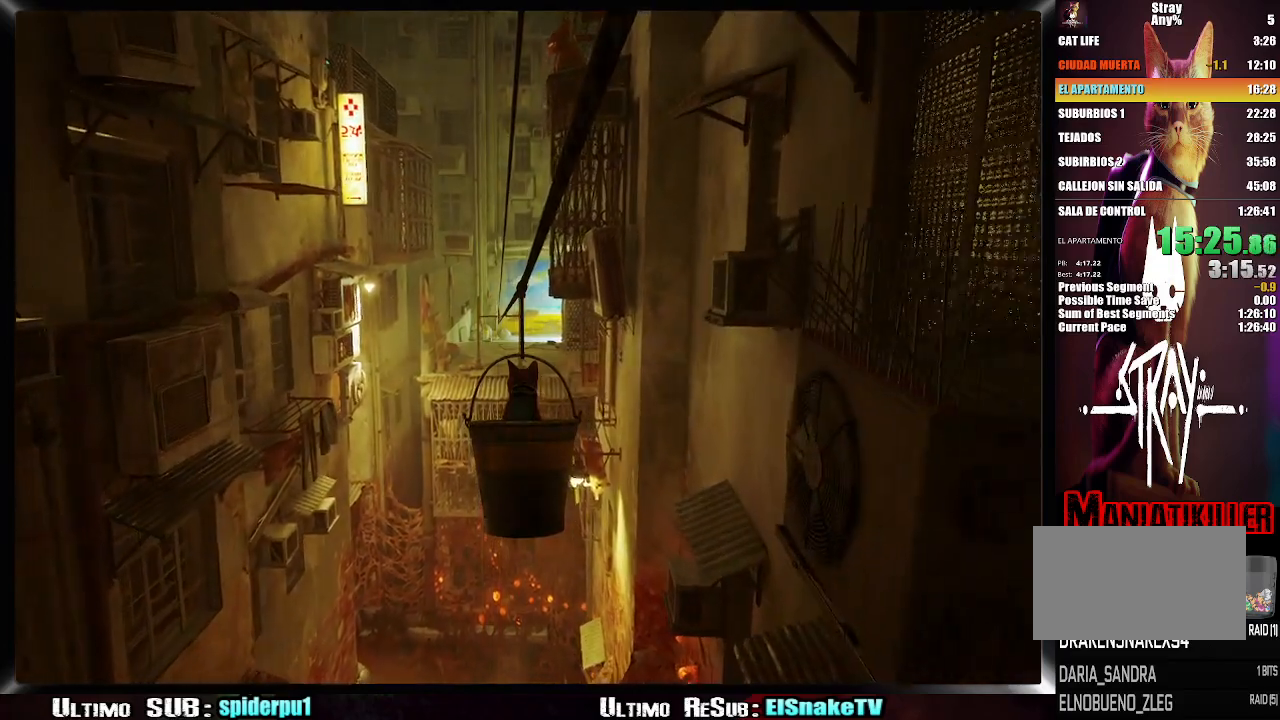
{"buttons": [], "left_stick": "center", "right_stick": "center", "events": []}
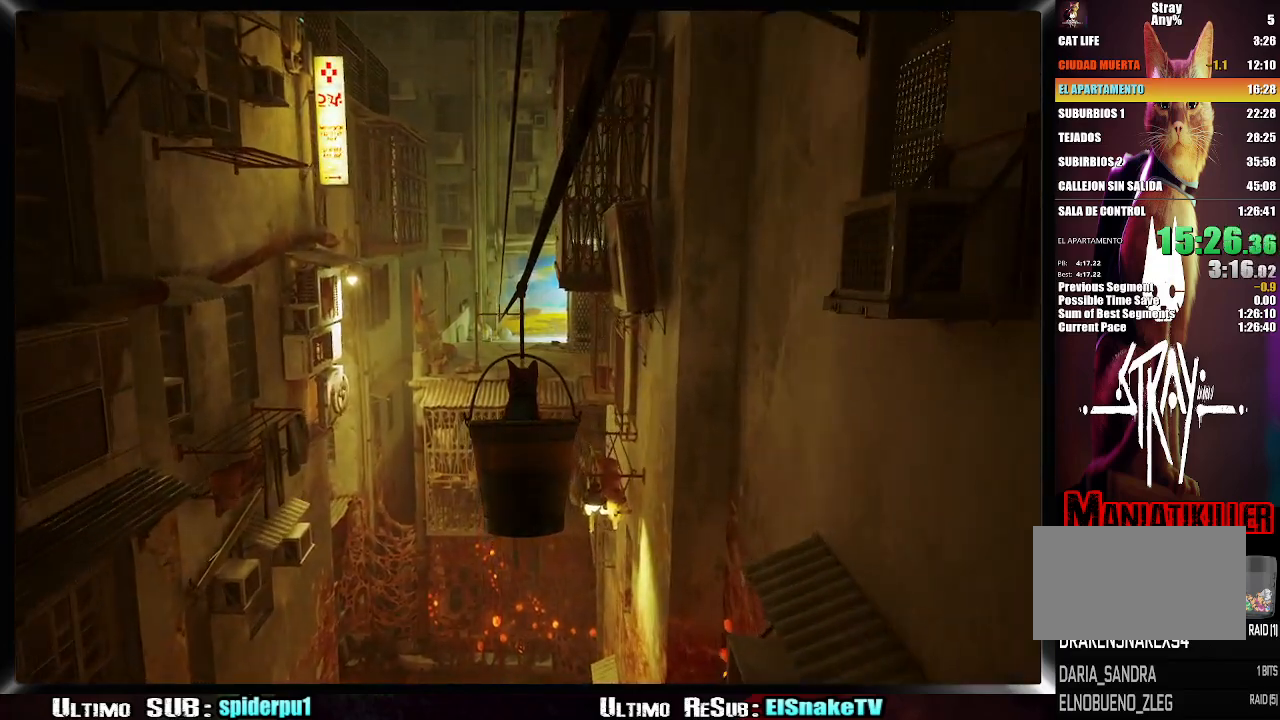
{"buttons": [], "left_stick": "center", "right_stick": "center", "events": []}
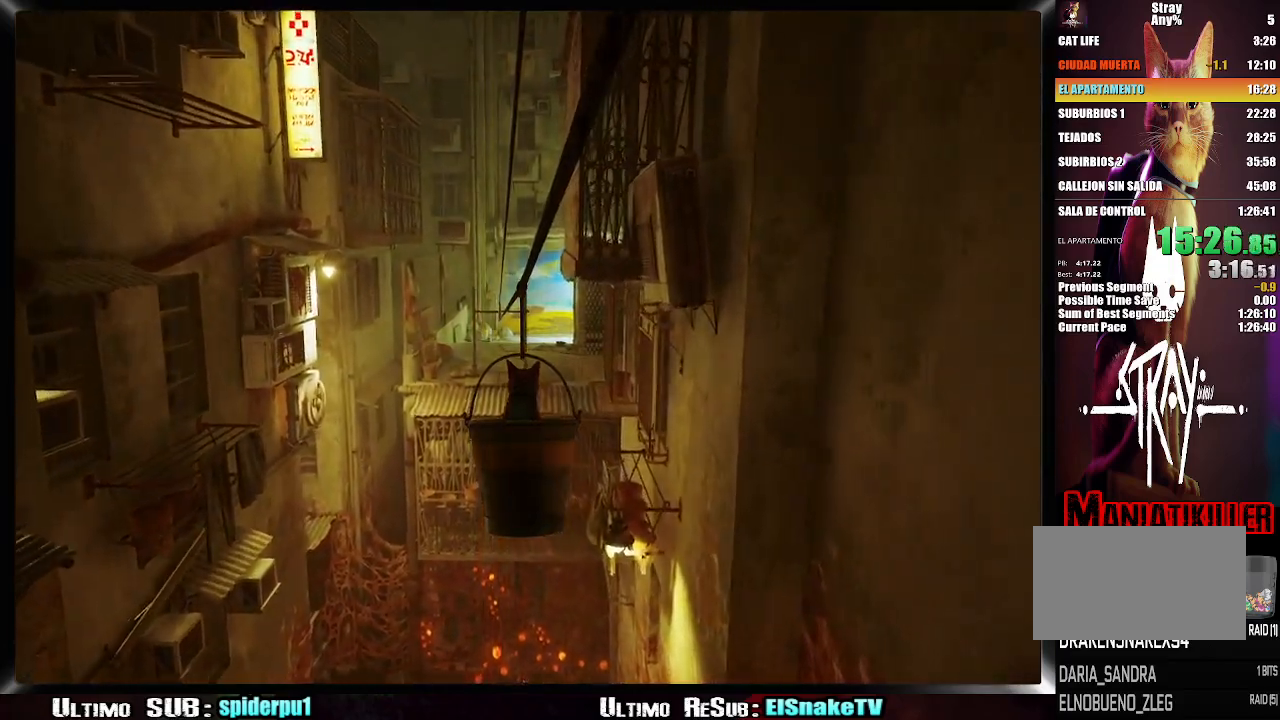
{"buttons": [], "left_stick": "center", "right_stick": "center", "events": []}
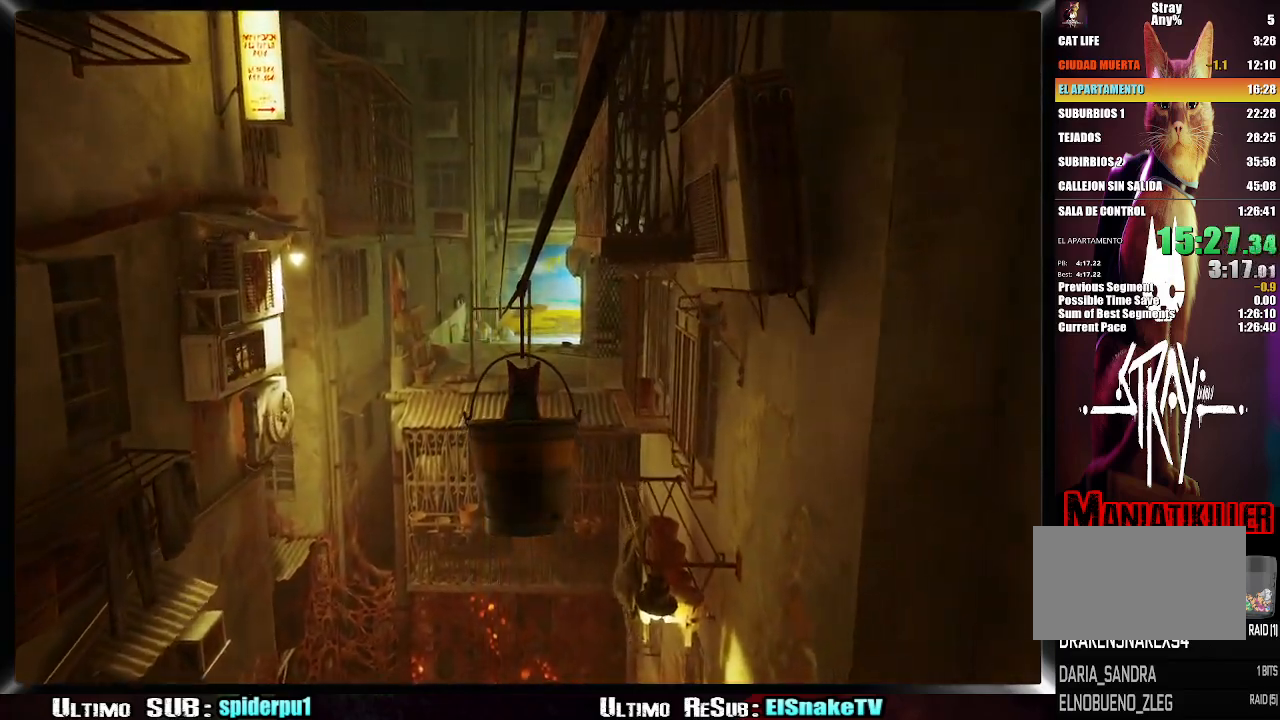
{"buttons": [], "left_stick": "center", "right_stick": "center", "events": []}
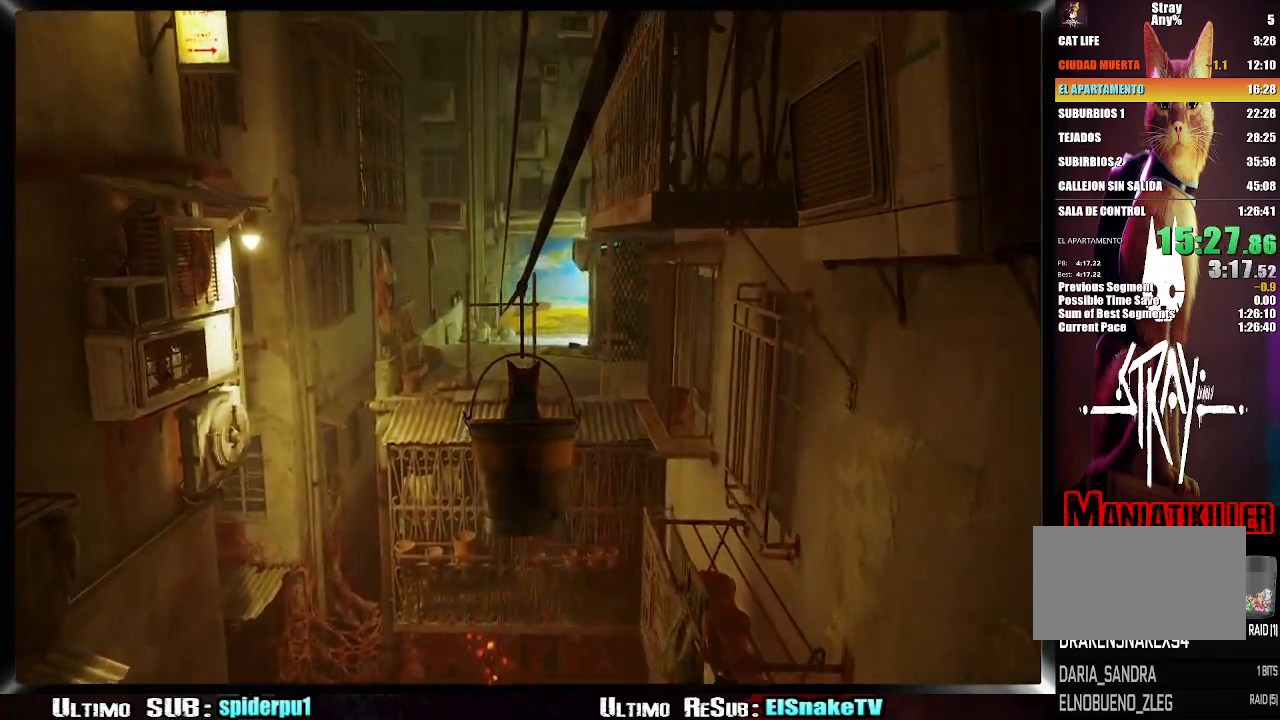
{"buttons": ["CROSS"], "left_stick": "up", "right_stick": "center", "events": [[133, "left_stick", "up"], [433, "CROSS", "down"]]}
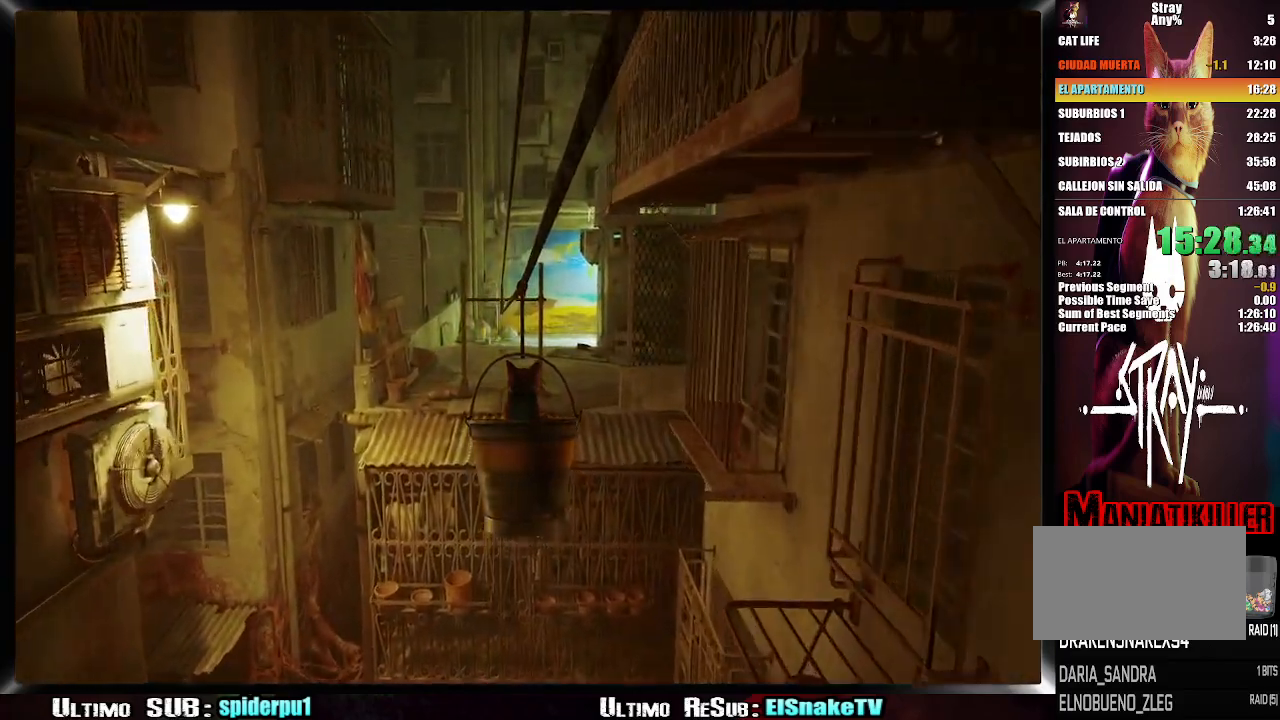
{"buttons": [], "left_stick": "up", "right_stick": "center", "events": [[33, "CROSS", "up"], [117, "CROSS", "down"], [183, "CROSS", "up"], [267, "CROSS", "down"], [350, "CROSS", "up"], [433, "CROSS", "down"], [483, "CROSS", "up"]]}
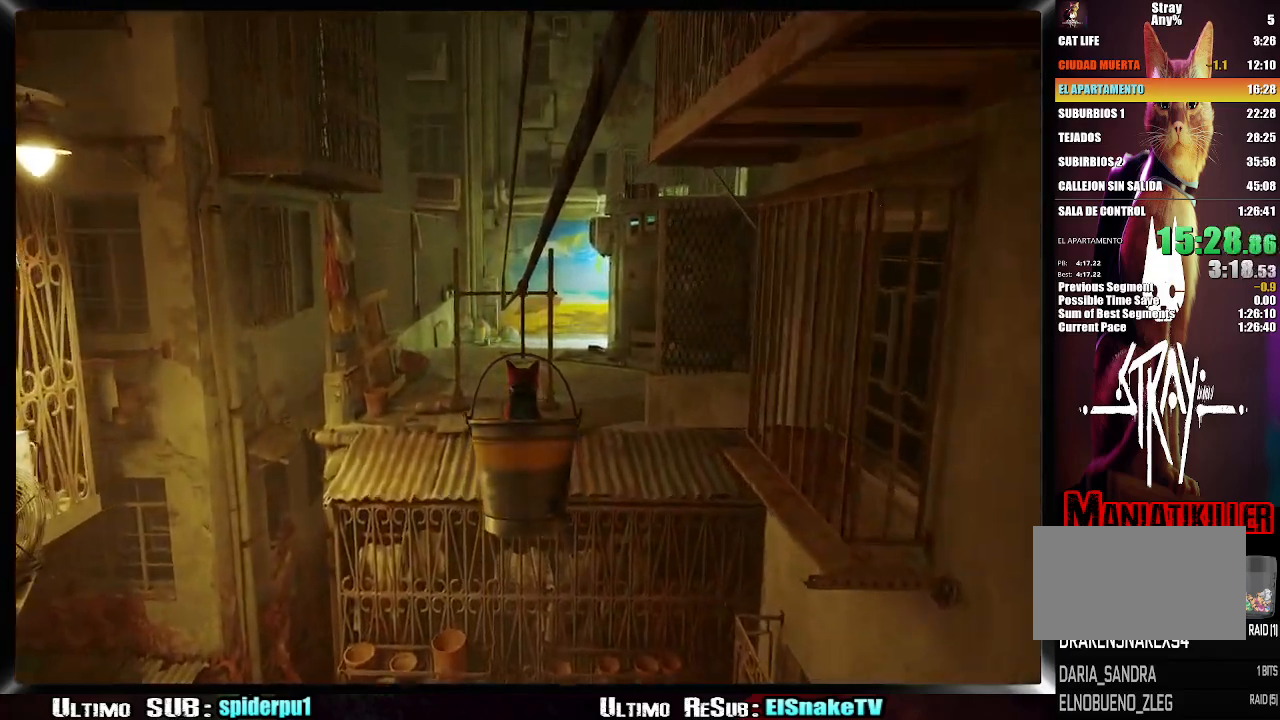
{"buttons": [], "left_stick": "up", "right_stick": "center", "events": [[67, "CROSS", "down"], [150, "CROSS", "up"], [233, "CROSS", "down"], [300, "CROSS", "up"], [383, "CROSS", "down"], [450, "CROSS", "up"]]}
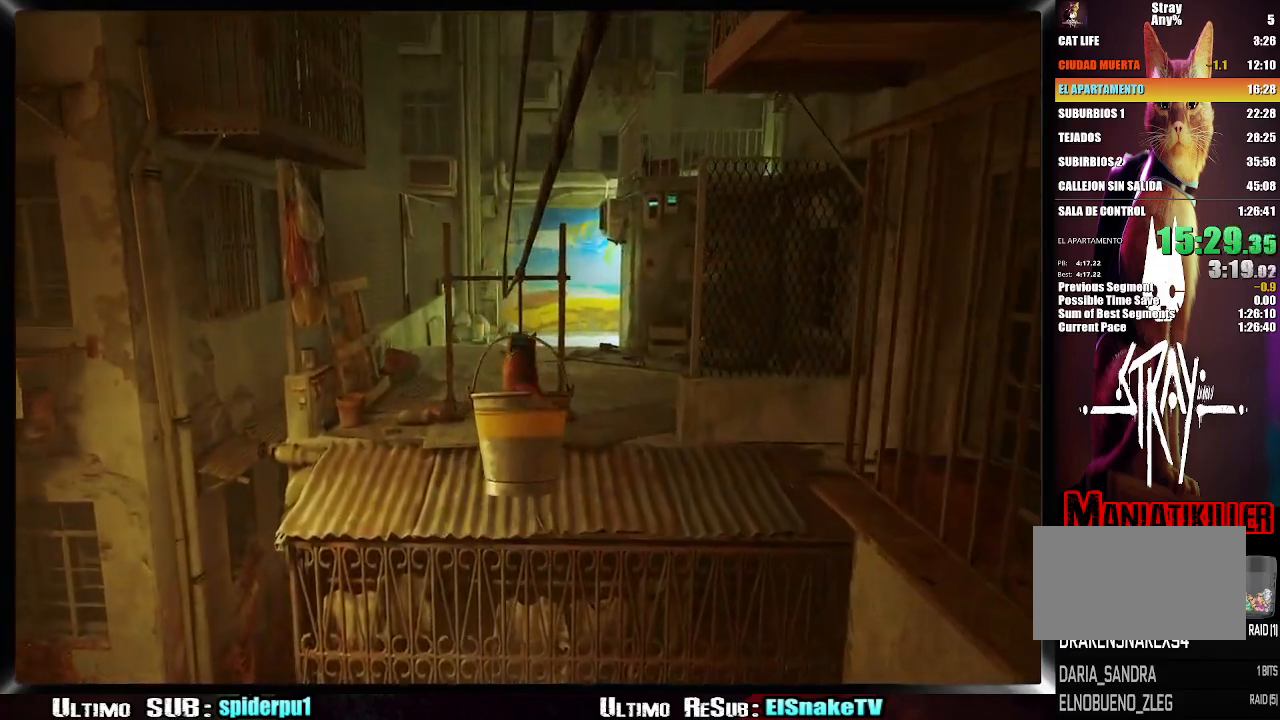
{"buttons": [], "left_stick": "up", "right_stick": "center", "events": [[33, "CROSS", "down"], [83, "CROSS", "up"], [150, "CROSS", "down"], [233, "CROSS", "up"], [300, "CROSS", "down"], [400, "CROSS", "up"]]}
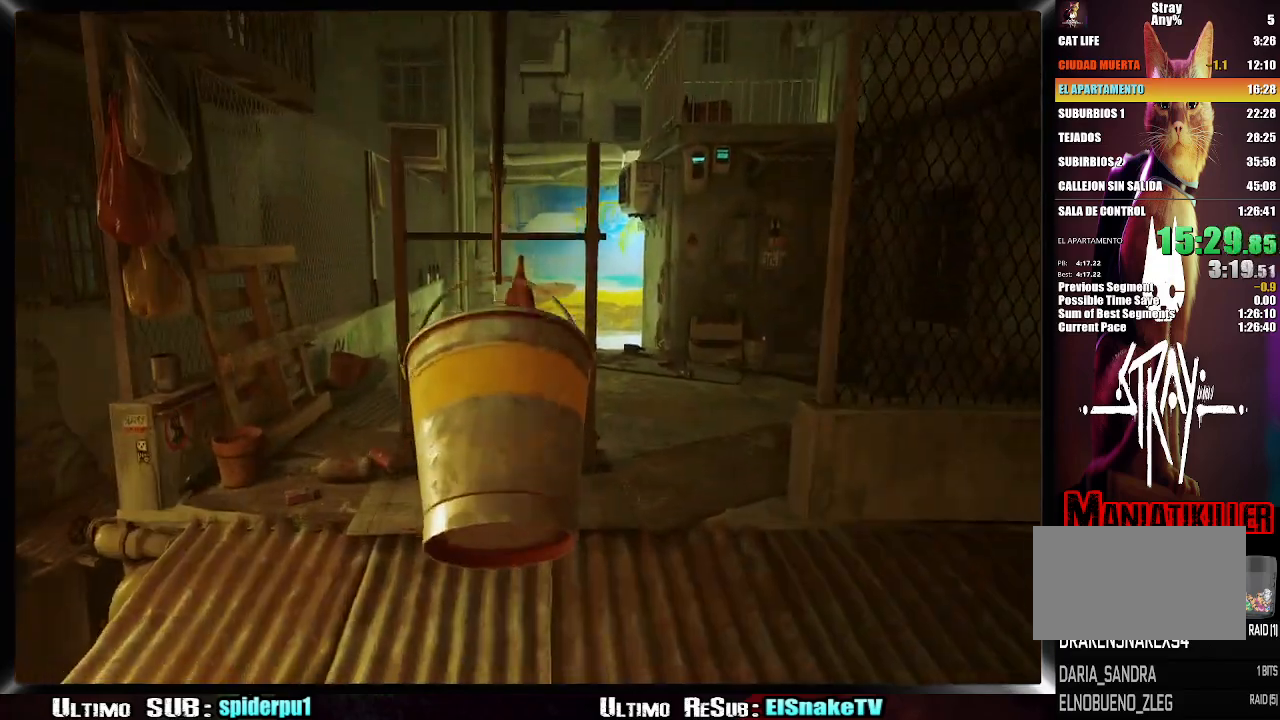
{"buttons": ["R2"], "left_stick": "up", "right_stick": "center", "events": [[150, "R2", "down"]]}
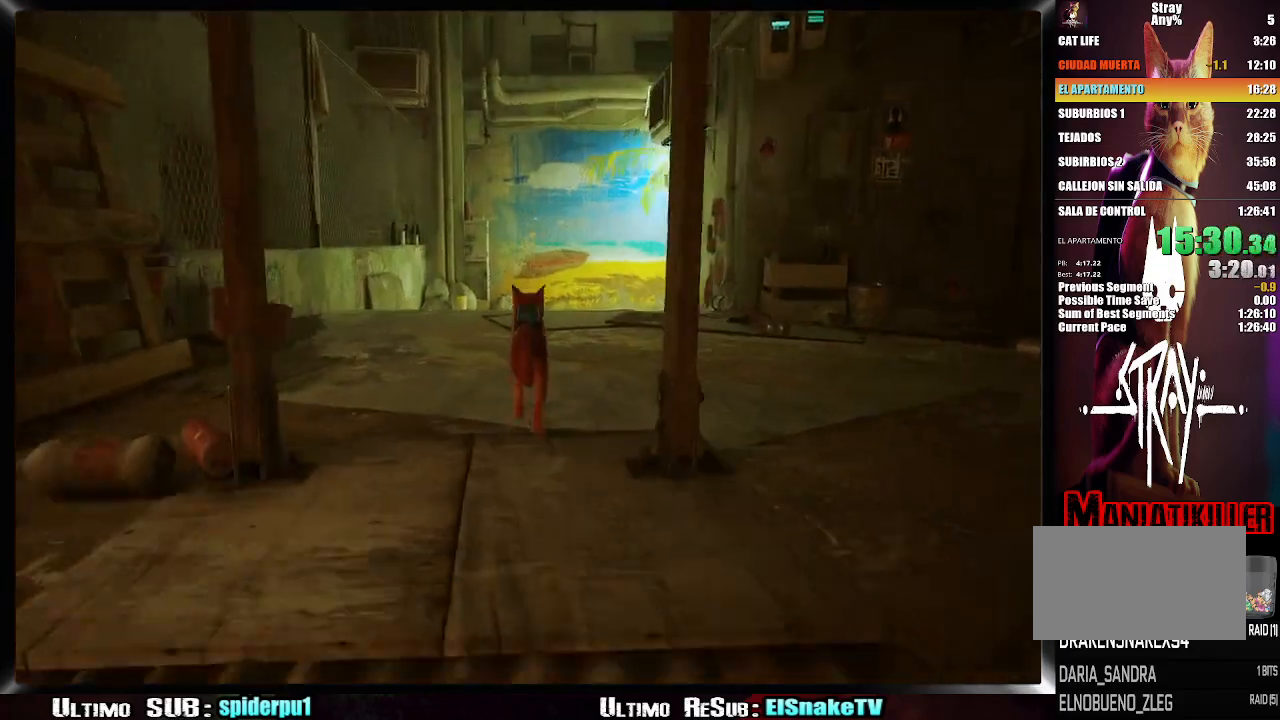
{"buttons": ["R2"], "left_stick": "up-right", "right_stick": "down-right"}
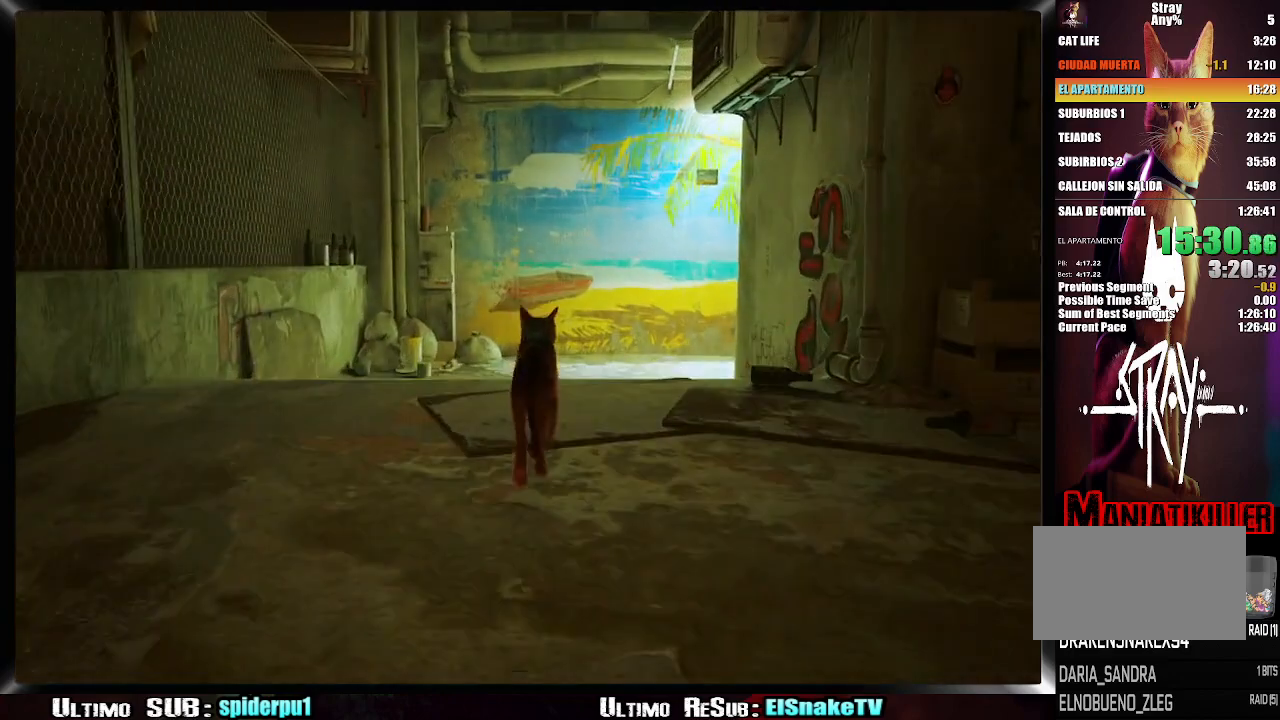
{"buttons": ["SQUARE"], "left_stick": "up", "right_stick": "center"}
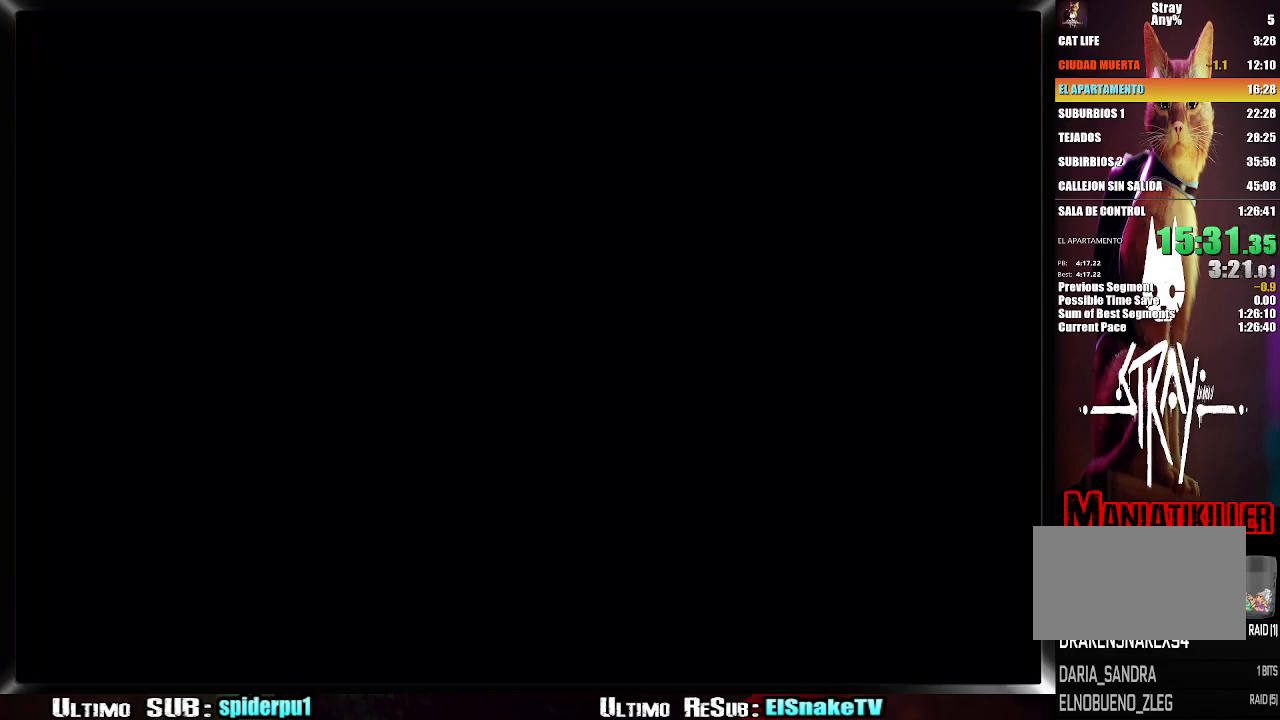
{"buttons": [], "left_stick": "up", "right_stick": "center", "events": [[67, "SQUARE", "up"], [150, "SQUARE", "down"], [200, "SQUARE", "up"], [283, "SQUARE", "down"], [350, "SQUARE", "up"], [433, "SQUARE", "down"], [500, "SQUARE", "up"]]}
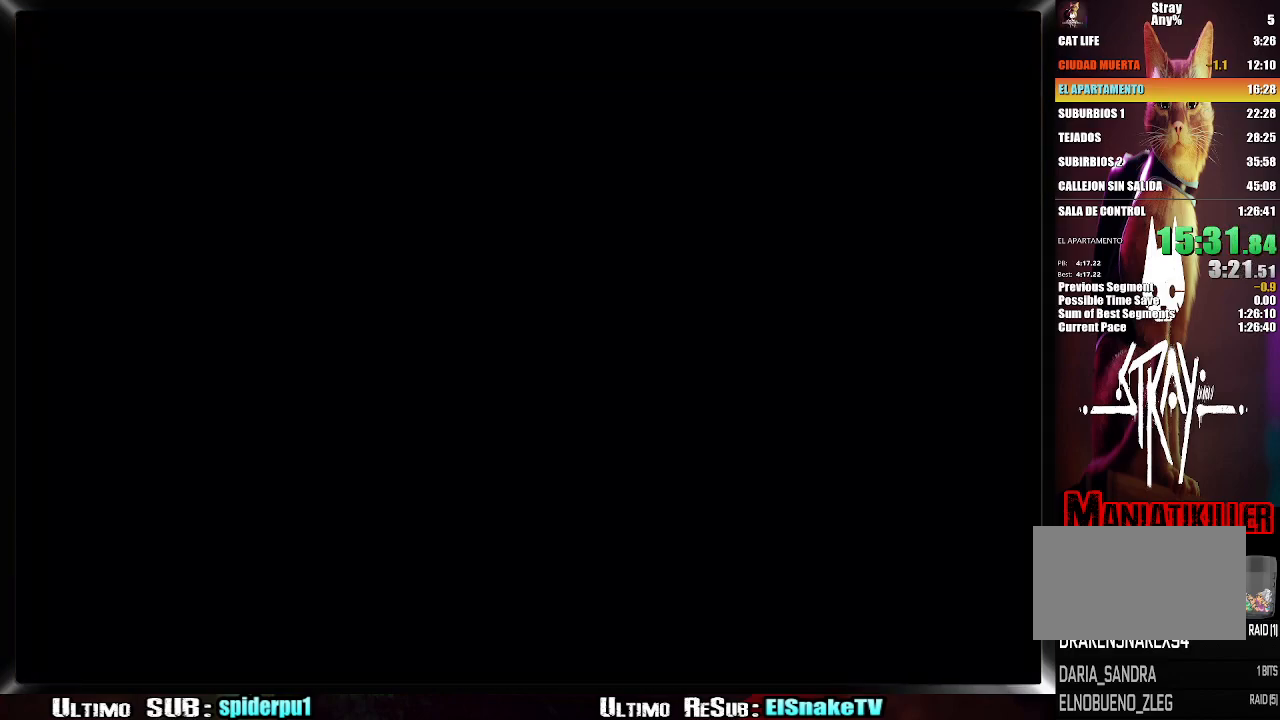
{"buttons": [], "left_stick": "up-left", "right_stick": "center", "events": [[83, "SQUARE", "down"], [133, "left_stick", "up-left"], [167, "SQUARE", "up"], [217, "SQUARE", "down"], [317, "SQUARE", "up"], [383, "SQUARE", "down"], [433, "SQUARE", "up"]]}
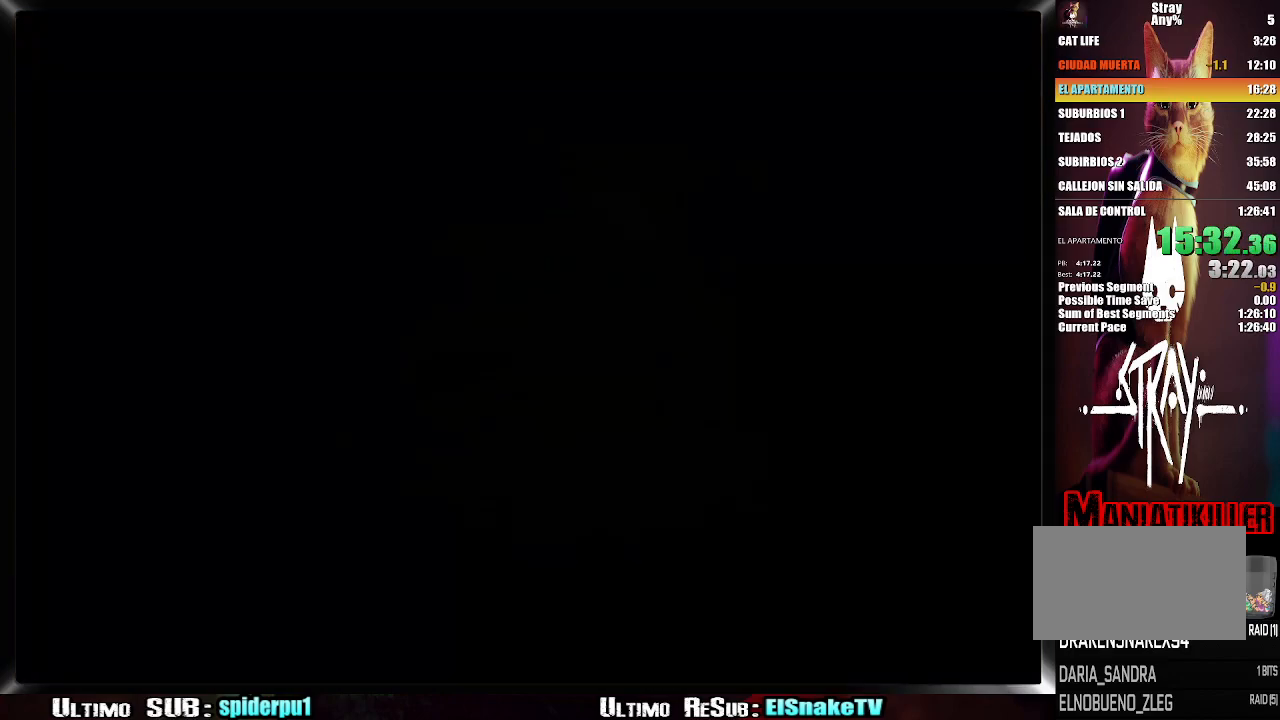
{"buttons": ["SQUARE"], "left_stick": "up-left", "right_stick": "center", "events": [[17, "SQUARE", "down"], [83, "SQUARE", "up"], [183, "SQUARE", "down"], [233, "SQUARE", "up"], [333, "SQUARE", "down"], [383, "SQUARE", "up"], [467, "SQUARE", "down"]]}
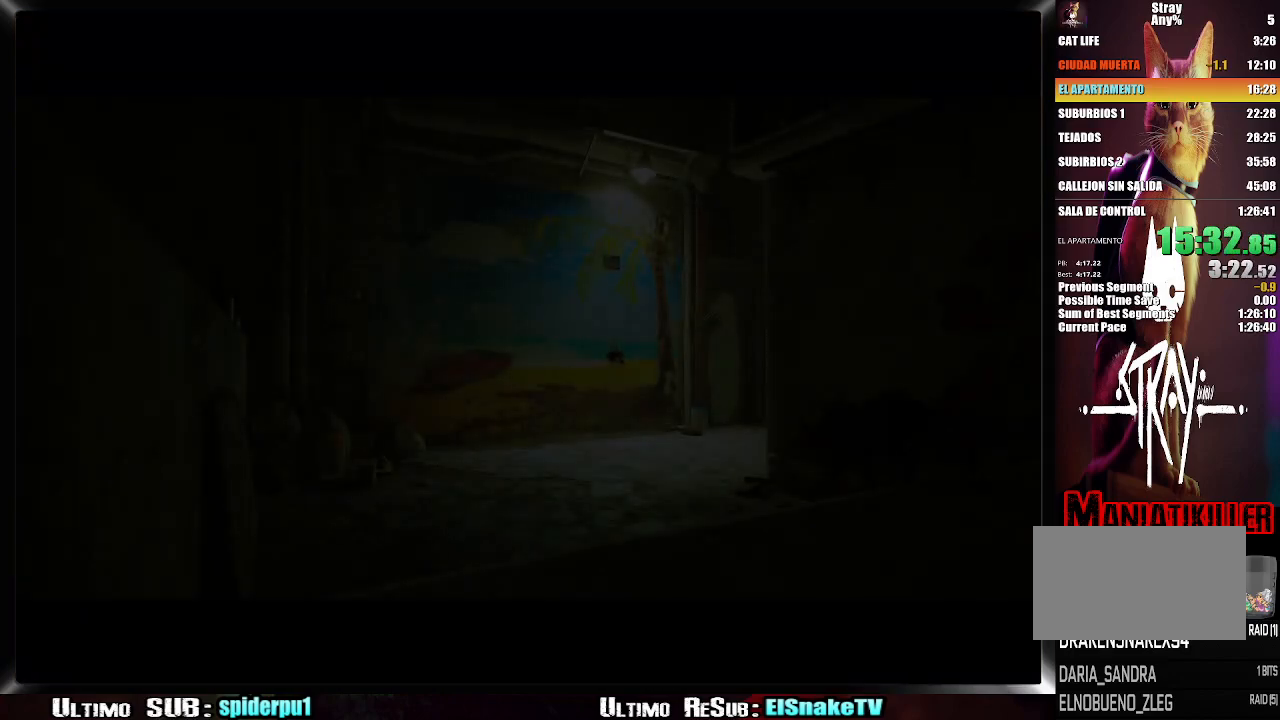
{"buttons": [], "left_stick": "center", "right_stick": "center", "events": [[33, "SQUARE", "up"], [117, "SQUARE", "down"], [133, "left_stick", "center"], [167, "SQUARE", "up"], [250, "SQUARE", "down"], [317, "SQUARE", "up"], [400, "SQUARE", "down"], [467, "SQUARE", "up"]]}
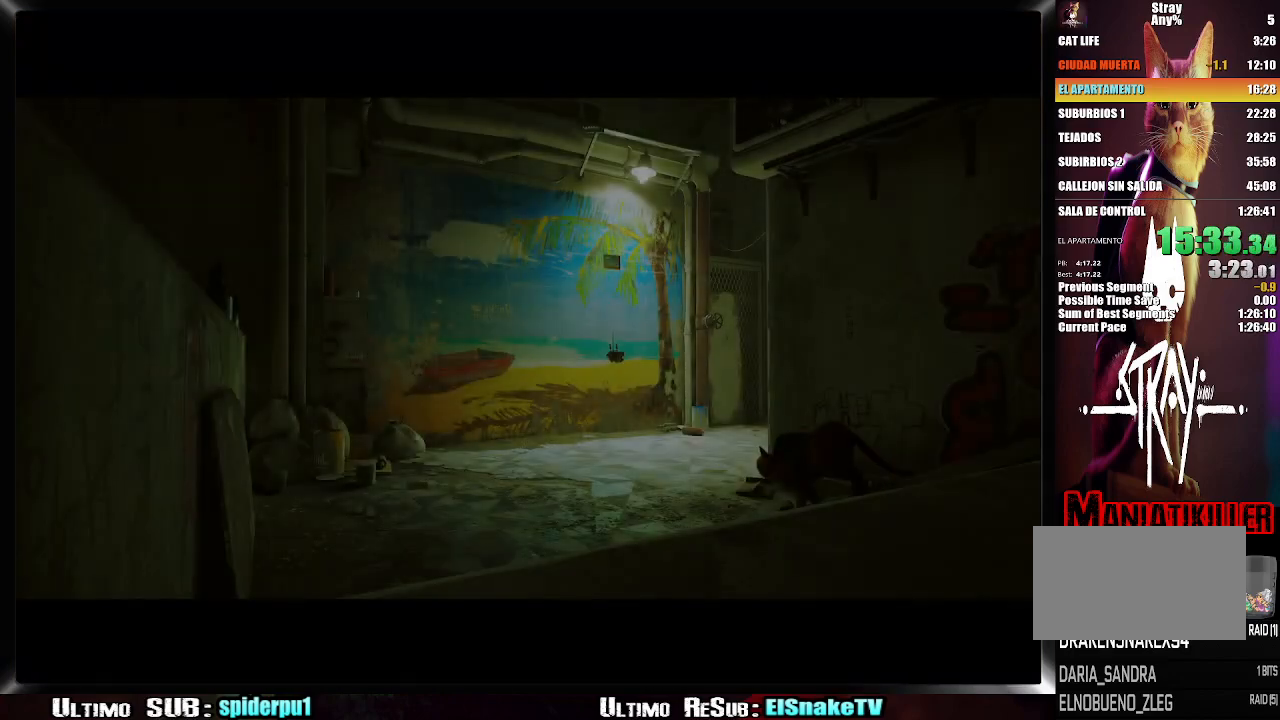
{"buttons": ["SQUARE"], "left_stick": "center", "right_stick": "center", "events": [[50, "SQUARE", "down"], [100, "SQUARE", "up"], [200, "SQUARE", "down"], [267, "SQUARE", "up"], [350, "SQUARE", "down"], [400, "SQUARE", "up"], [483, "SQUARE", "down"]]}
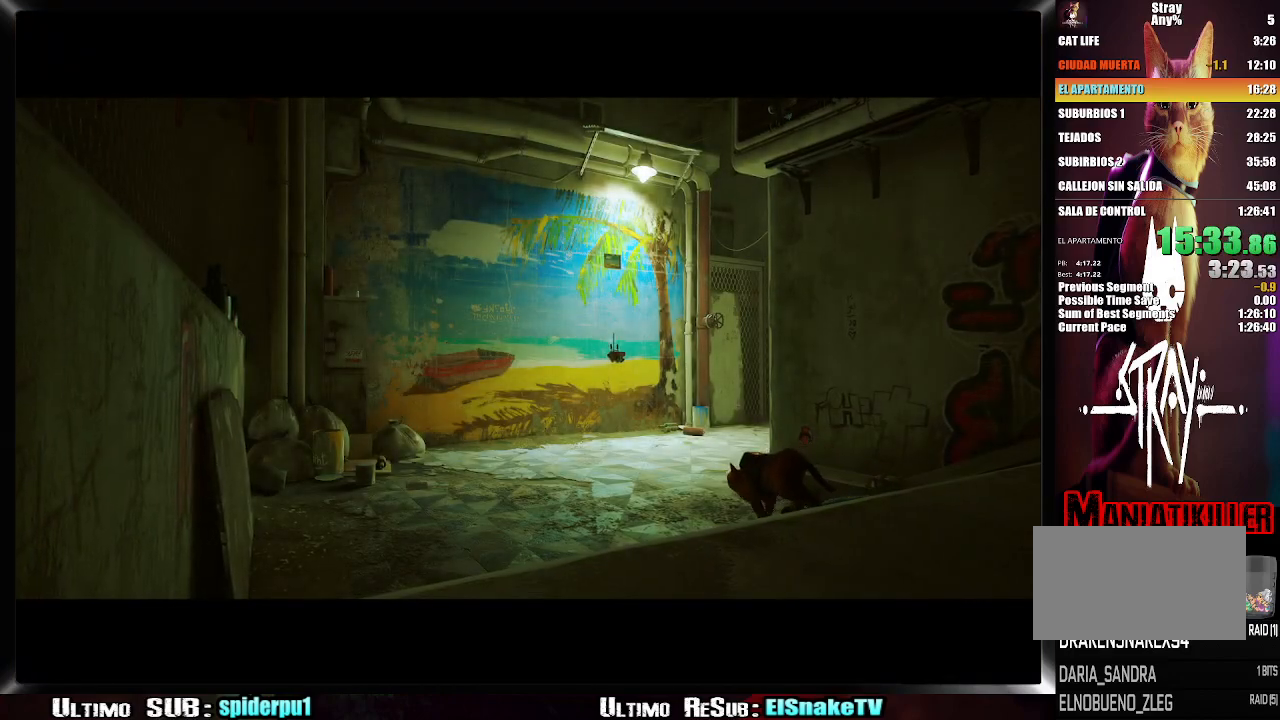
{"buttons": [], "left_stick": "center", "right_stick": "center", "events": [[33, "SQUARE", "up"], [150, "SQUARE", "down"], [200, "SQUARE", "up"], [283, "SQUARE", "down"], [350, "SQUARE", "up"], [433, "SQUARE", "down"], [500, "SQUARE", "up"]]}
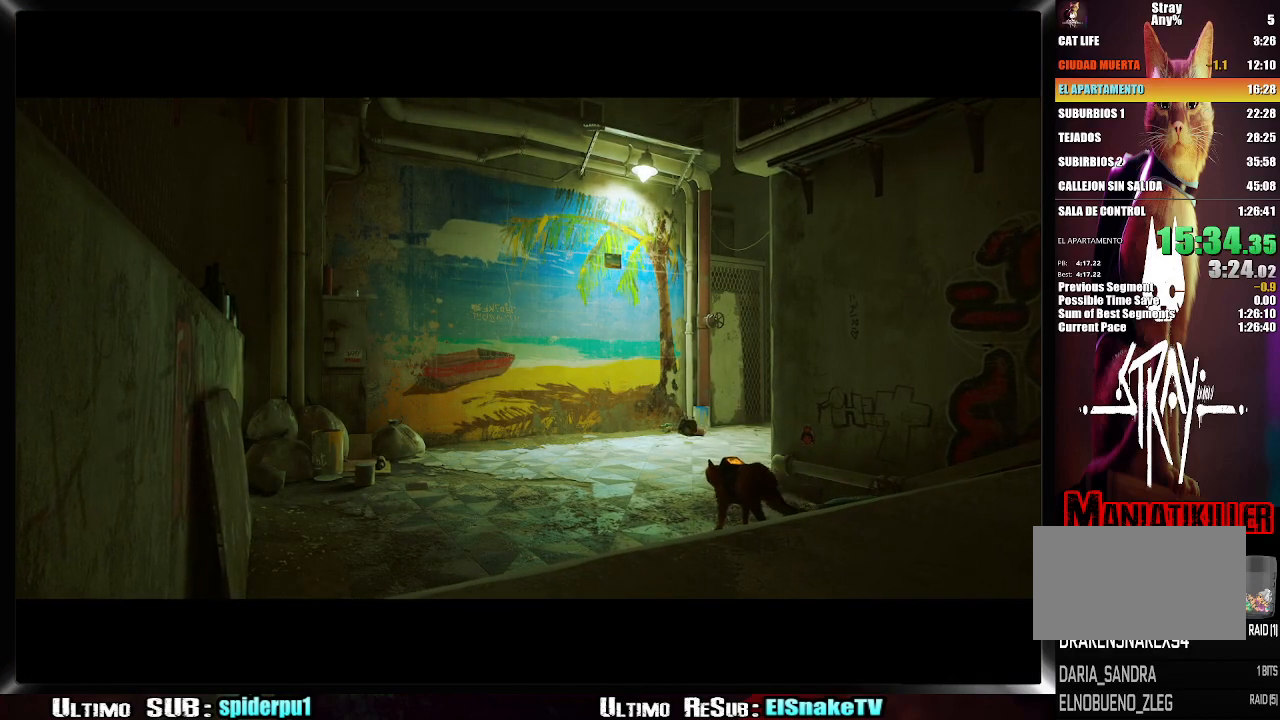
{"buttons": ["SQUARE"], "left_stick": "center", "right_stick": "center", "events": [[83, "SQUARE", "down"], [150, "SQUARE", "up"], [233, "SQUARE", "down"], [283, "SQUARE", "up"], [350, "SQUARE", "down"], [383, "SQUARE", "up"], [483, "SQUARE", "down"]]}
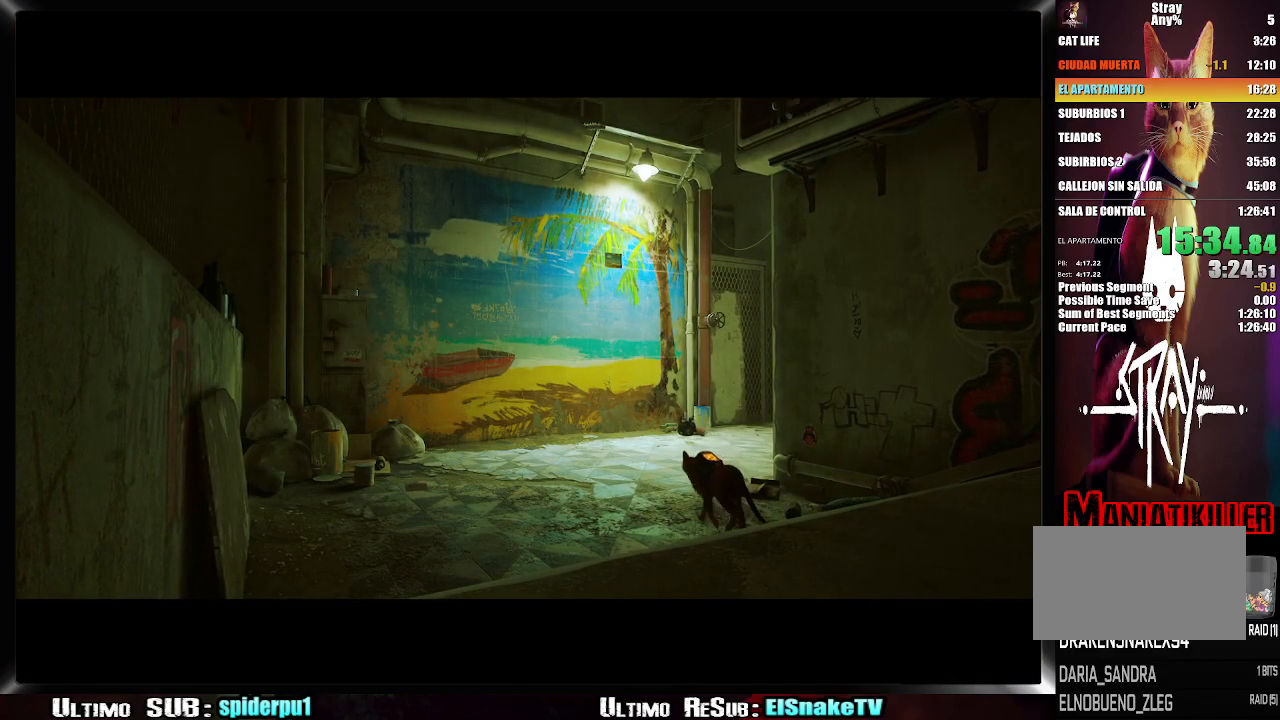
{"buttons": [], "left_stick": "center", "right_stick": "center", "events": [[50, "SQUARE", "up"], [117, "SQUARE", "down"], [167, "SQUARE", "up"], [250, "SQUARE", "down"], [300, "SQUARE", "up"], [383, "SQUARE", "down"], [417, "SQUARE", "up"]]}
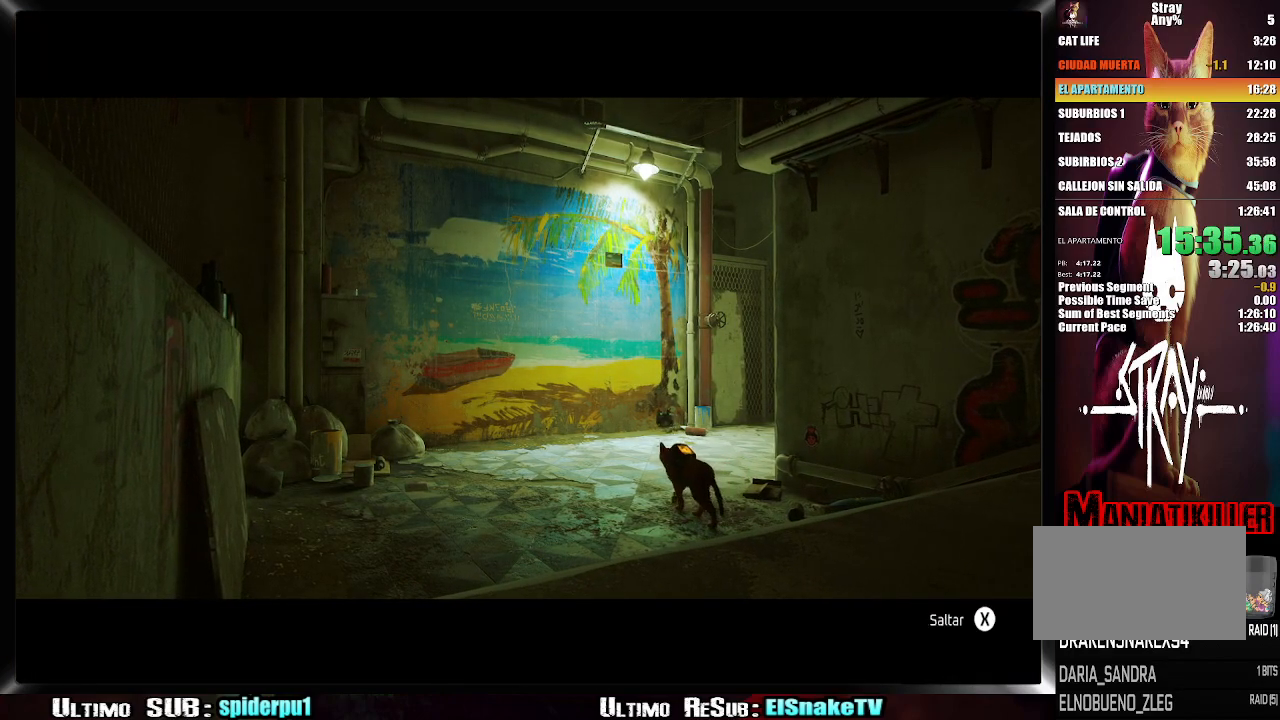
{"buttons": [], "left_stick": "center", "right_stick": "center", "events": [[17, "SQUARE", "down"], [67, "SQUARE", "up"], [133, "SQUARE", "down"], [183, "SQUARE", "up"], [283, "SQUARE", "down"], [333, "SQUARE", "up"], [417, "SQUARE", "down"], [483, "SQUARE", "up"]]}
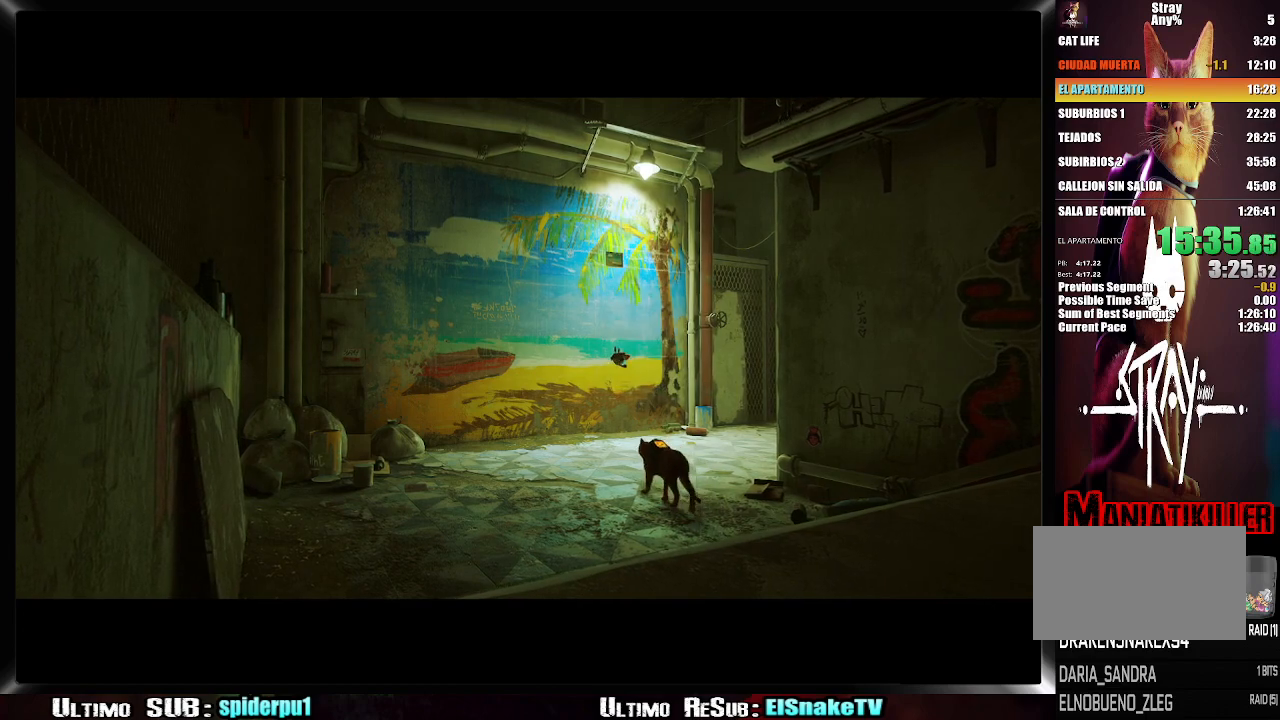
{"buttons": ["SQUARE"], "left_stick": "center", "right_stick": "center", "events": [[50, "SQUARE", "down"], [117, "SQUARE", "up"], [200, "SQUARE", "down"], [250, "SQUARE", "up"], [333, "SQUARE", "down"], [383, "SQUARE", "up"], [467, "SQUARE", "down"]]}
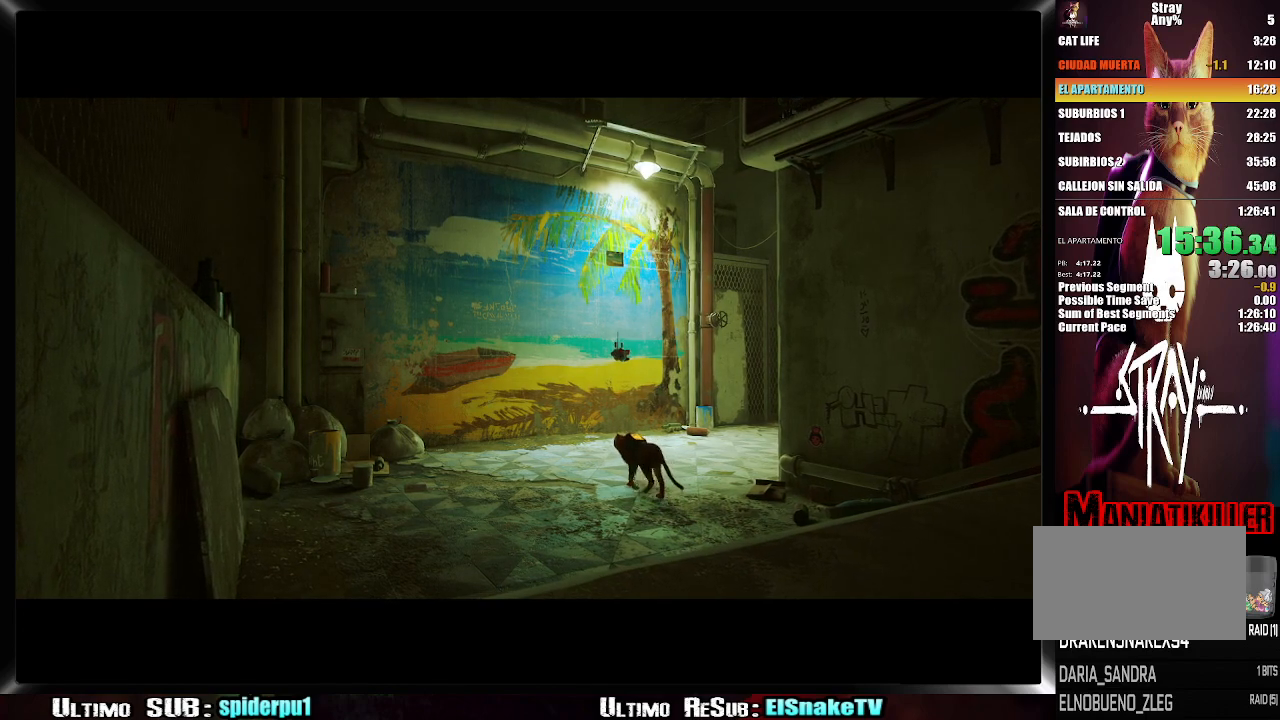
{"buttons": [], "left_stick": "center", "right_stick": "center", "events": [[33, "SQUARE", "up"], [83, "SQUARE", "down"], [183, "SQUARE", "up"], [250, "SQUARE", "down"], [300, "SQUARE", "up"], [383, "SQUARE", "down"], [433, "SQUARE", "up"]]}
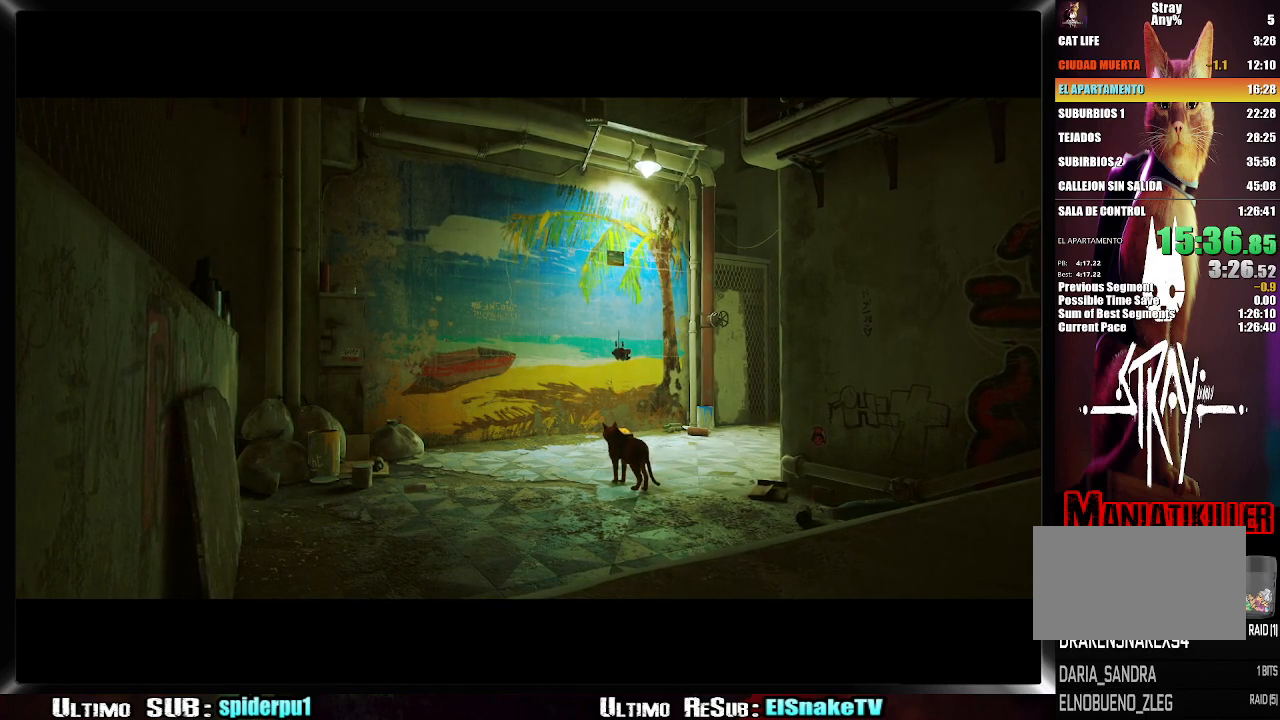
{"buttons": [], "left_stick": "center", "right_stick": "center", "events": [[17, "SQUARE", "down"], [83, "SQUARE", "up"], [167, "SQUARE", "down"], [200, "SQUARE", "up"], [283, "SQUARE", "down"], [350, "SQUARE", "up"], [433, "SQUARE", "down"], [500, "SQUARE", "up"]]}